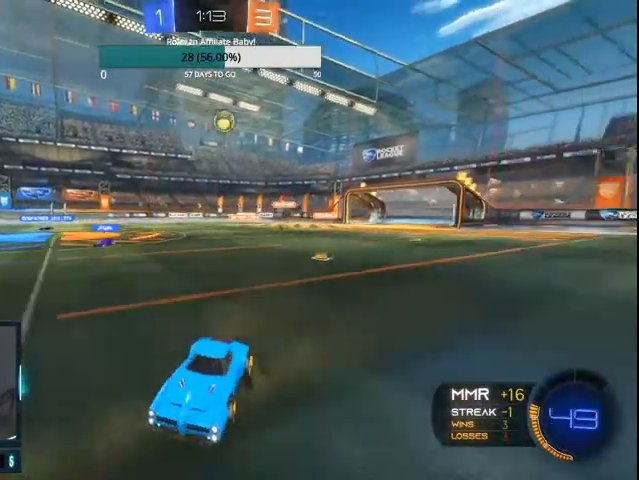
Gameplay with a controller (PlayStation layout); each line is a JSON object with the inputs held at the frame after it. "events" lists button and stick changes between this image and that frame as [ms after this image, input, new state], when the widget could be followed in between.
{"buttons": [], "left_stick": "left", "right_stick": "center", "events": [[67, "L1", "up"], [500, "R2", "up"]]}
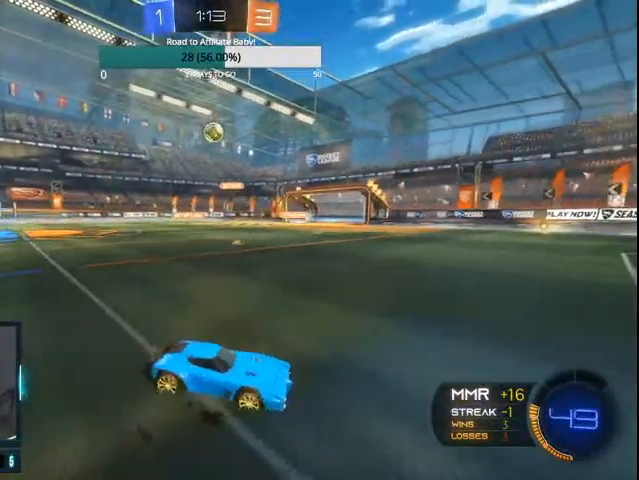
{"buttons": [], "left_stick": "right", "right_stick": "center", "events": [[33, "L1", "down"], [33, "L2", "down"], [300, "left_stick", "center"], [367, "left_stick", "right"], [467, "L1", "up"], [467, "L2", "up"]]}
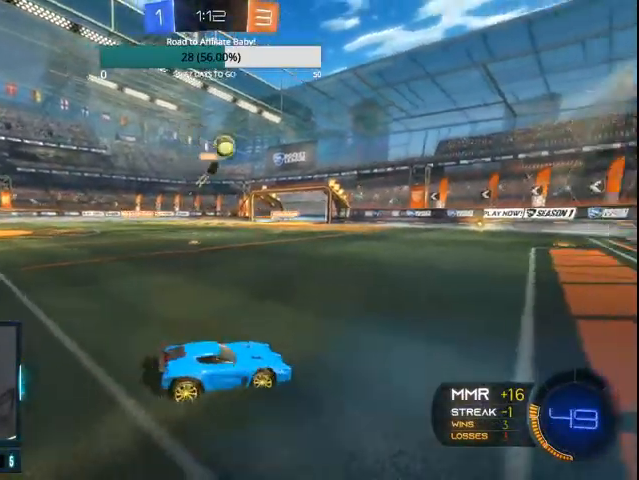
{"buttons": ["R2"], "left_stick": "center", "right_stick": "center", "events": [[33, "R2", "down"], [500, "left_stick", "center"]]}
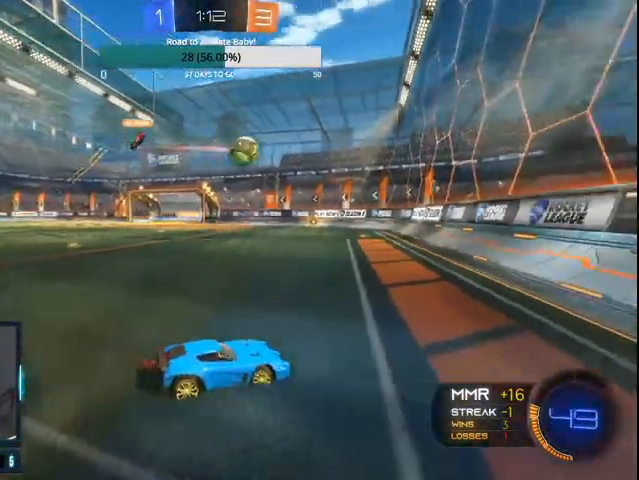
{"buttons": ["CIRCLE", "R2"], "left_stick": "left", "right_stick": "center", "events": [[33, "left_stick", "left"], [267, "CIRCLE", "down"], [267, "L1", "down"], [400, "L1", "up"]]}
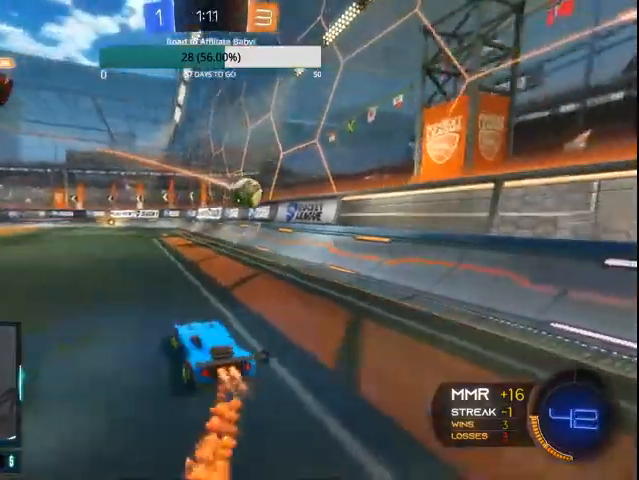
{"buttons": ["CIRCLE", "R2"], "left_stick": "right", "right_stick": "center", "events": [[367, "left_stick", "right"]]}
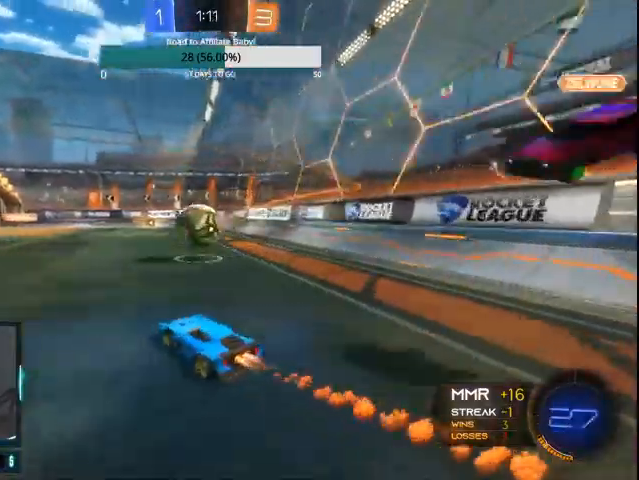
{"buttons": ["CROSS", "CIRCLE", "L1", "R2"], "left_stick": "up-left", "right_stick": "center", "events": [[67, "CROSS", "down"], [67, "L1", "down"], [67, "left_stick", "down-left"], [200, "left_stick", "left"], [233, "CROSS", "up"], [300, "CROSS", "down"], [400, "left_stick", "up-left"]]}
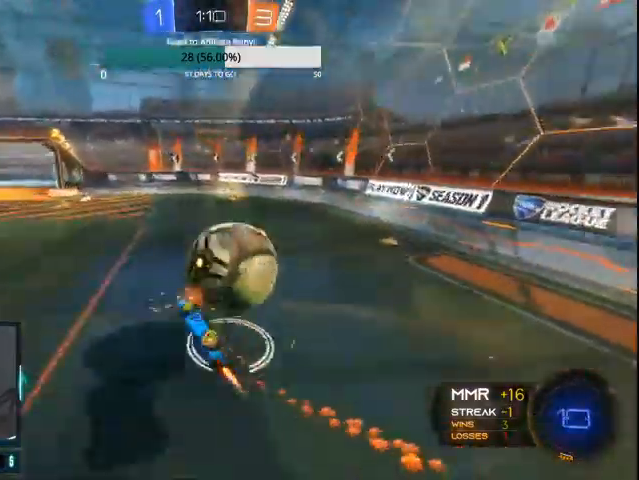
{"buttons": ["R2"], "left_stick": "right", "right_stick": "center", "events": [[133, "CROSS", "up"], [233, "L1", "up"], [233, "left_stick", "center"], [300, "CIRCLE", "up"], [500, "left_stick", "right"]]}
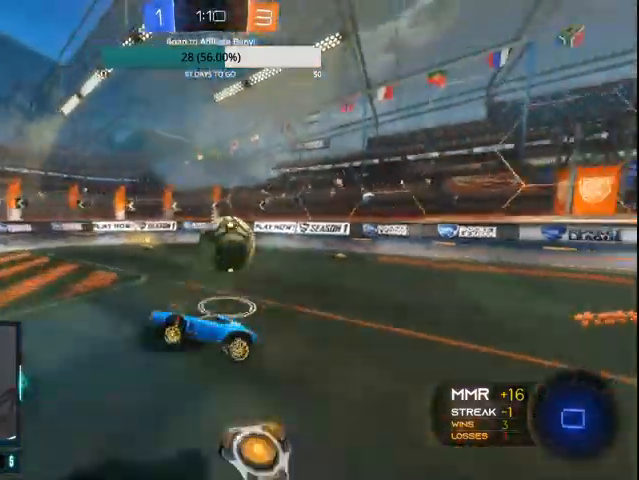
{"buttons": ["CIRCLE", "R2"], "left_stick": "right", "right_stick": "center", "events": [[100, "left_stick", "center"], [200, "left_stick", "right"], [400, "CIRCLE", "down"]]}
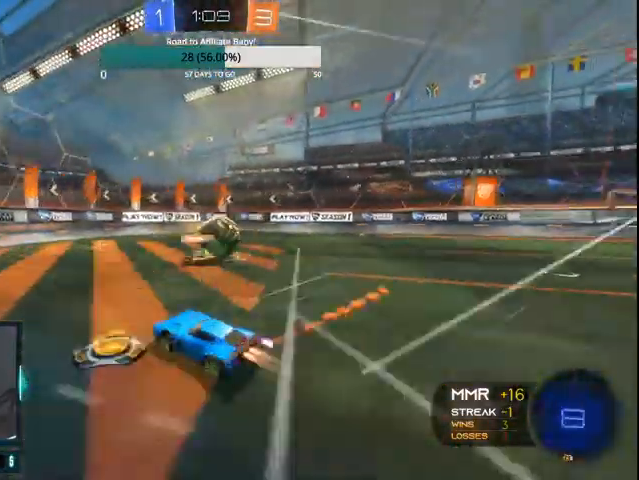
{"buttons": ["CIRCLE", "R2"], "left_stick": "center", "right_stick": "center", "events": [[400, "left_stick", "center"]]}
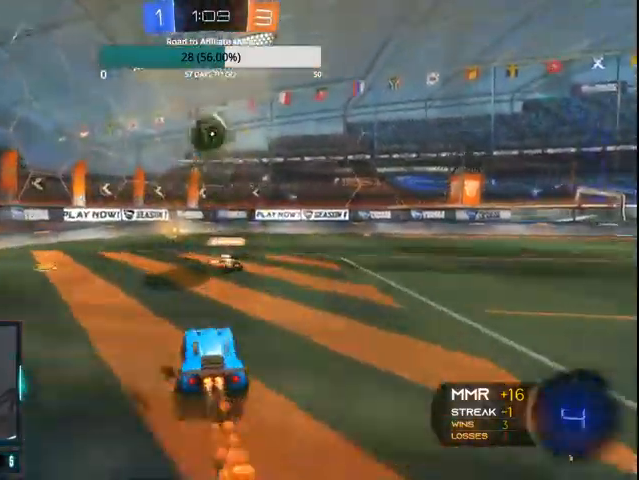
{"buttons": ["CIRCLE", "L1", "R2"], "left_stick": "up-right", "right_stick": "center", "events": [[67, "TRIANGLE", "down"], [233, "TRIANGLE", "up"], [500, "L1", "down"], [500, "left_stick", "up-right"]]}
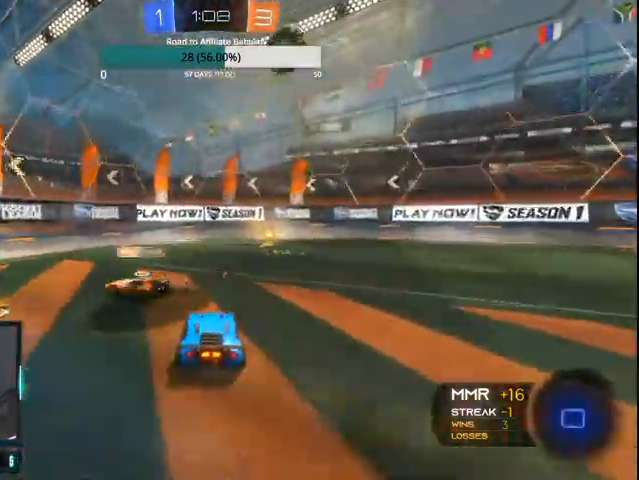
{"buttons": ["R2"], "left_stick": "center", "right_stick": "center", "events": [[33, "CROSS", "down"], [100, "CROSS", "up"], [200, "CROSS", "down"], [300, "CROSS", "up"], [367, "CIRCLE", "up"], [367, "L1", "up"], [367, "left_stick", "center"]]}
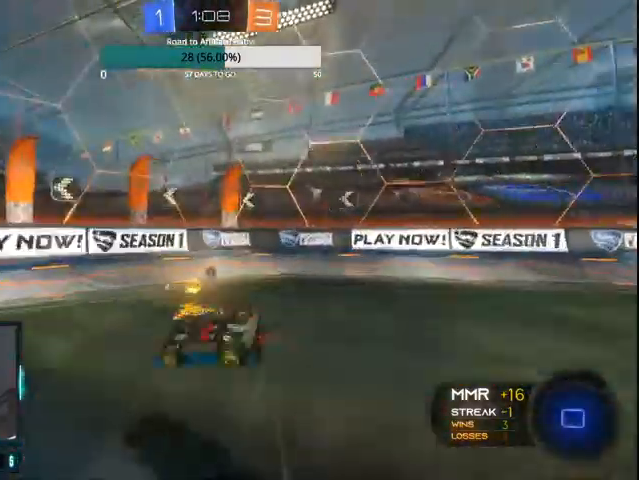
{"buttons": ["R2"], "left_stick": "right", "right_stick": "center", "events": [[233, "TRIANGLE", "down"], [300, "left_stick", "right"], [433, "TRIANGLE", "up"]]}
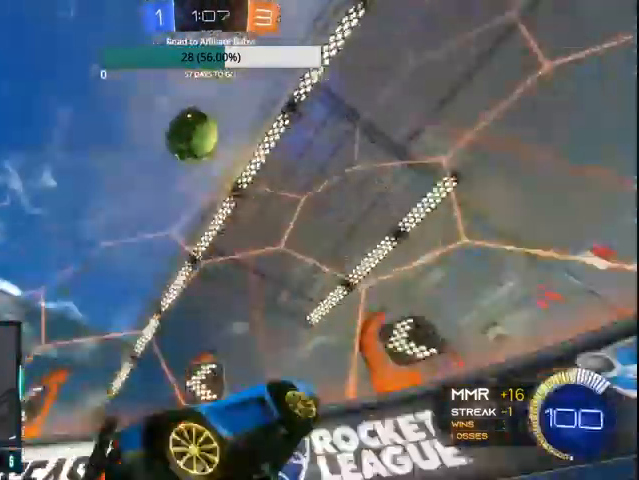
{"buttons": ["TRIANGLE", "R2"], "left_stick": "right", "right_stick": "center", "events": [[200, "TRIANGLE", "down"]]}
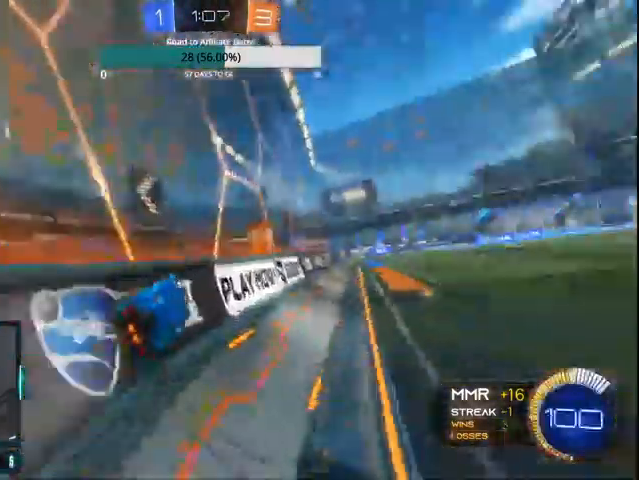
{"buttons": ["R2"], "left_stick": "center", "right_stick": "center", "events": [[133, "TRIANGLE", "up"], [133, "left_stick", "center"], [300, "TRIANGLE", "down"], [400, "TRIANGLE", "up"]]}
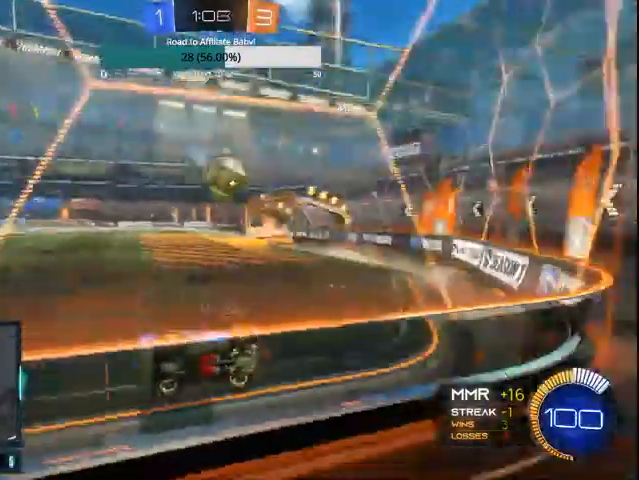
{"buttons": ["L1", "R2"], "left_stick": "left", "right_stick": "center", "events": [[33, "CROSS", "down"], [33, "L1", "down"], [67, "left_stick", "left"], [167, "CROSS", "up"], [200, "CIRCLE", "down"], [500, "CIRCLE", "up"]]}
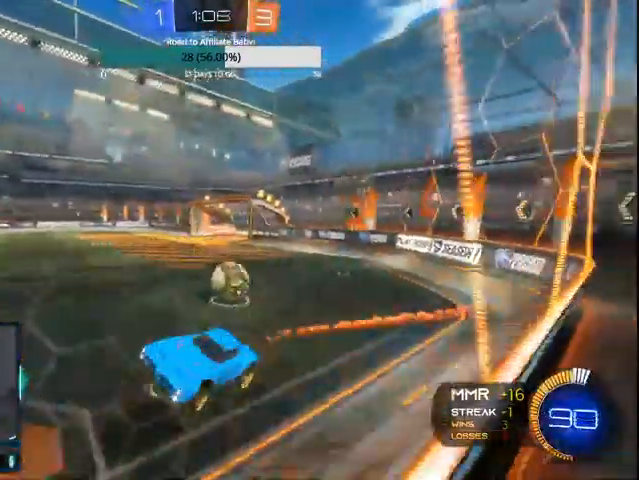
{"buttons": ["R2"], "left_stick": "center", "right_stick": "center", "events": [[67, "L1", "up"], [67, "left_stick", "center"], [167, "TRIANGLE", "down"], [333, "TRIANGLE", "up"]]}
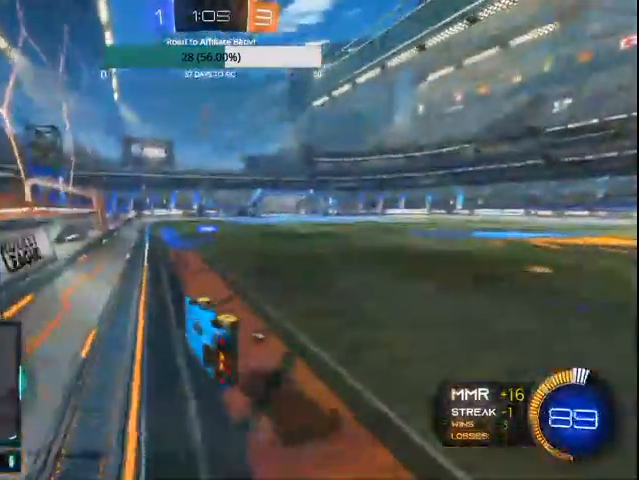
{"buttons": ["CROSS", "CIRCLE", "L1", "R2"], "left_stick": "up-right", "right_stick": "center", "events": [[67, "L1", "down"], [67, "left_stick", "right"], [100, "CIRCLE", "down"], [100, "CROSS", "down"], [267, "CROSS", "up"], [367, "CROSS", "down"], [400, "left_stick", "up"], [433, "CROSS", "up"], [500, "CROSS", "down"], [500, "left_stick", "up-right"]]}
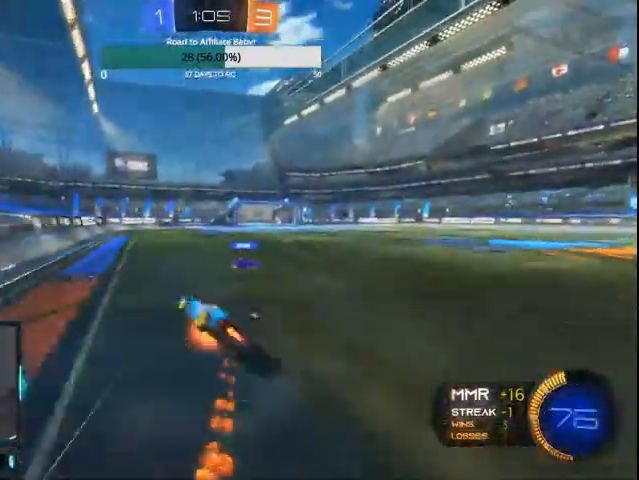
{"buttons": ["TRIANGLE", "R2"], "left_stick": "center", "right_stick": "center", "events": [[100, "CROSS", "up"], [200, "CIRCLE", "up"], [267, "L1", "up"], [267, "left_stick", "center"], [500, "TRIANGLE", "down"]]}
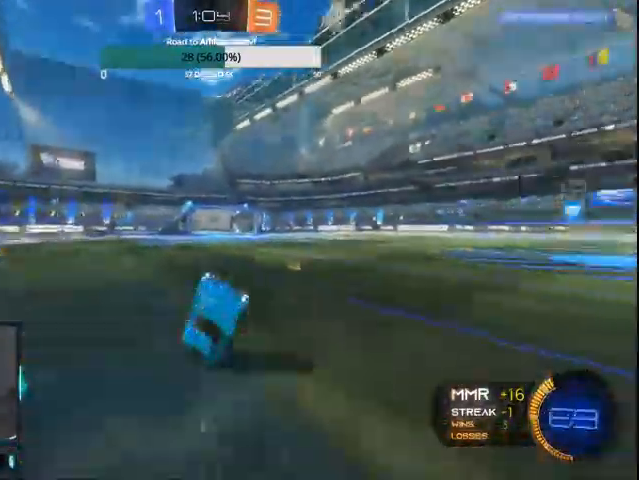
{"buttons": ["R2"], "left_stick": "center", "right_stick": "center", "events": [[267, "TRIANGLE", "up"], [300, "left_stick", "left"], [433, "left_stick", "center"]]}
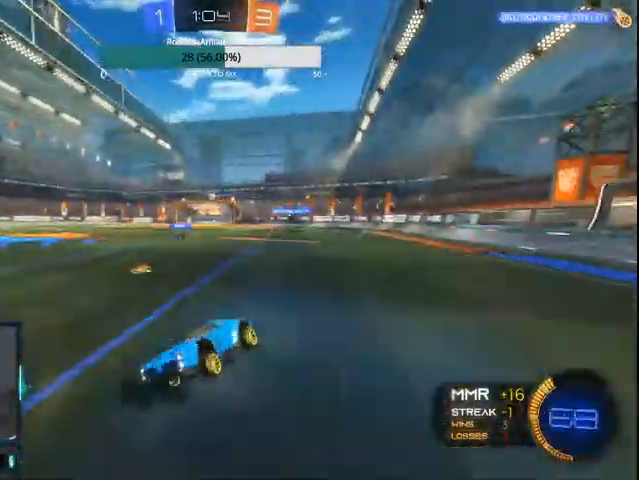
{"buttons": ["R2"], "left_stick": "right", "right_stick": "center", "events": [[100, "left_stick", "right"]]}
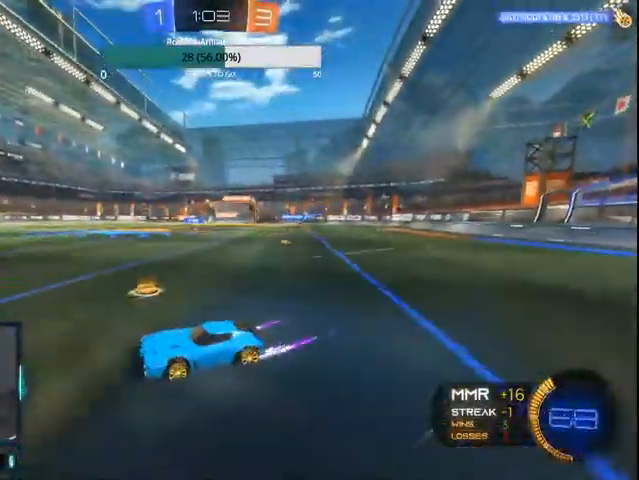
{"buttons": ["CIRCLE", "R2"], "left_stick": "center", "right_stick": "center", "events": [[300, "left_stick", "center"], [500, "CIRCLE", "down"]]}
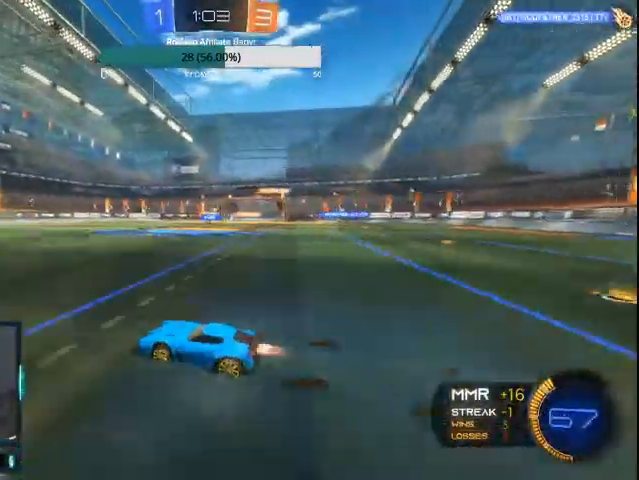
{"buttons": ["CIRCLE", "R2"], "left_stick": "left", "right_stick": "center", "events": [[100, "left_stick", "left"], [267, "TRIANGLE", "down"], [267, "left_stick", "center"], [367, "TRIANGLE", "up"], [500, "left_stick", "left"]]}
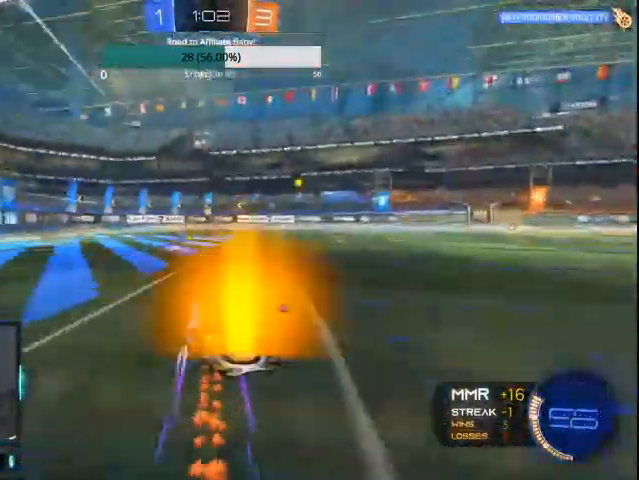
{"buttons": ["CIRCLE"], "left_stick": "center", "right_stick": "center", "events": [[100, "left_stick", "center"], [400, "CIRCLE", "up"], [467, "R2", "up"], [500, "CIRCLE", "down"]]}
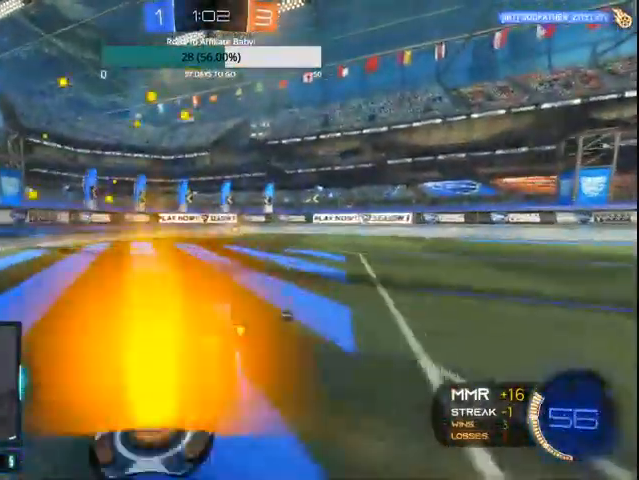
{"buttons": ["R2"], "left_stick": "center", "right_stick": "center", "events": [[100, "R2", "down"], [233, "TRIANGLE", "down"], [433, "TRIANGLE", "up"], [467, "CIRCLE", "up"]]}
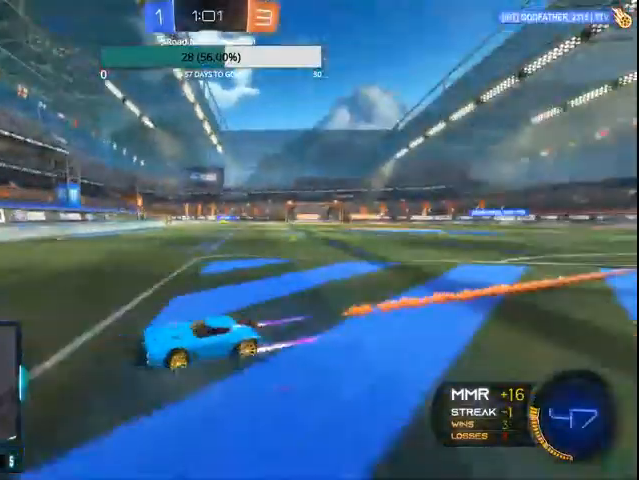
{"buttons": ["R2"], "left_stick": "right", "right_stick": "center", "events": [[33, "left_stick", "right"], [300, "L1", "down"], [400, "CIRCLE", "down"], [400, "L1", "up"], [500, "CIRCLE", "up"]]}
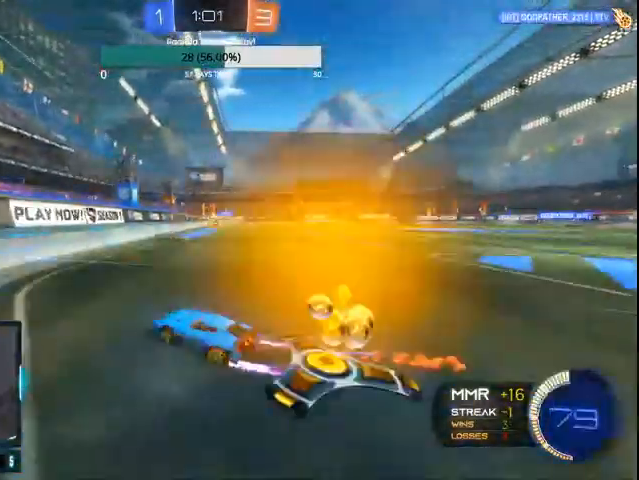
{"buttons": ["R2"], "left_stick": "center", "right_stick": "center", "events": [[100, "CIRCLE", "down"], [333, "CIRCLE", "up"], [467, "left_stick", "center"]]}
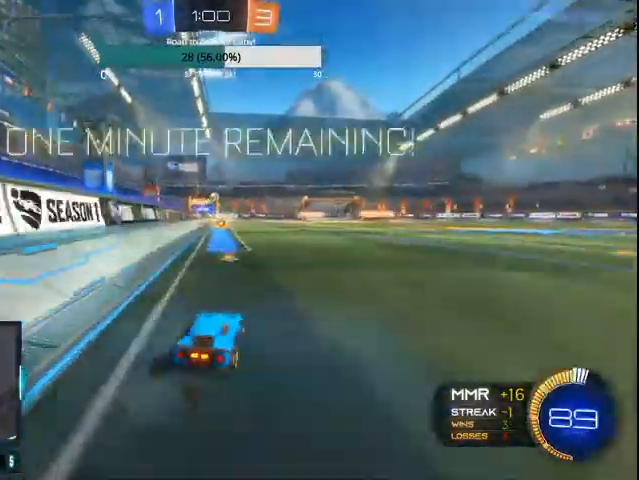
{"buttons": ["CROSS", "CIRCLE", "R2"], "left_stick": "center", "right_stick": "center", "events": [[100, "R2", "up"], [200, "left_stick", "down"], [233, "R2", "down"], [267, "CROSS", "down"], [400, "CROSS", "up"], [467, "CIRCLE", "down"], [467, "left_stick", "center"], [500, "CROSS", "down"]]}
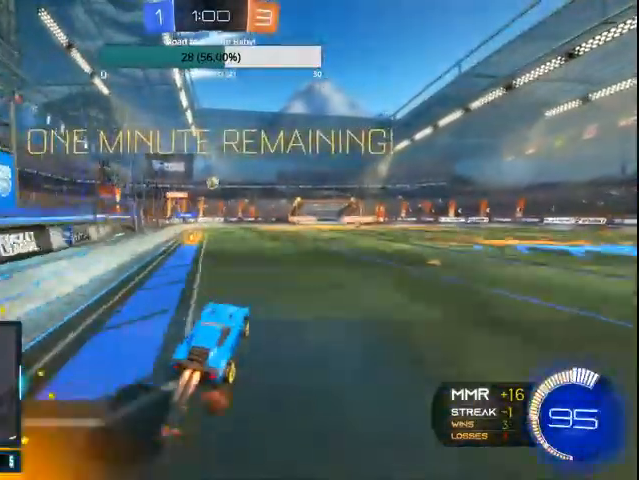
{"buttons": ["CIRCLE", "R2"], "left_stick": "center", "right_stick": "center", "events": [[167, "CROSS", "up"], [267, "left_stick", "left"], [400, "left_stick", "center"]]}
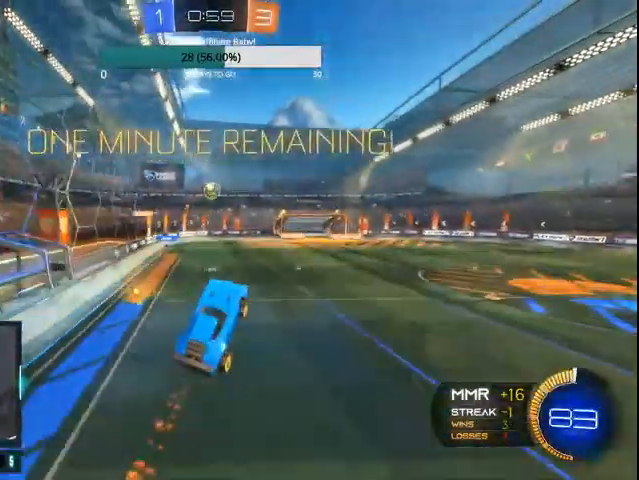
{"buttons": ["CIRCLE", "R2"], "left_stick": "down-right", "right_stick": "center", "events": [[33, "CIRCLE", "up"], [67, "left_stick", "up"], [167, "CIRCLE", "down"], [167, "left_stick", "center"], [300, "left_stick", "right"], [500, "left_stick", "down-right"]]}
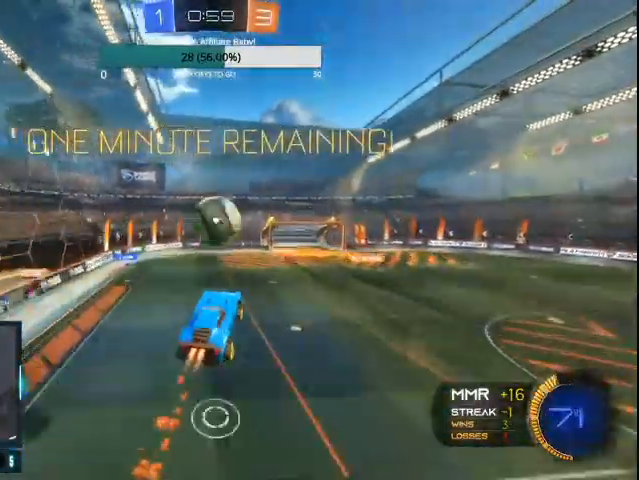
{"buttons": ["CIRCLE", "R2"], "left_stick": "up-right", "right_stick": "center", "events": [[133, "left_stick", "right"], [300, "left_stick", "center"], [500, "left_stick", "up-right"]]}
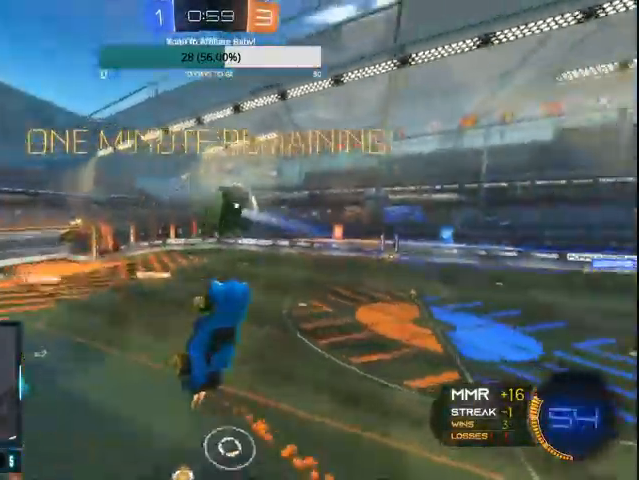
{"buttons": ["L1", "R2"], "left_stick": "up-right", "right_stick": "center", "events": [[33, "CIRCLE", "up"], [500, "L1", "down"]]}